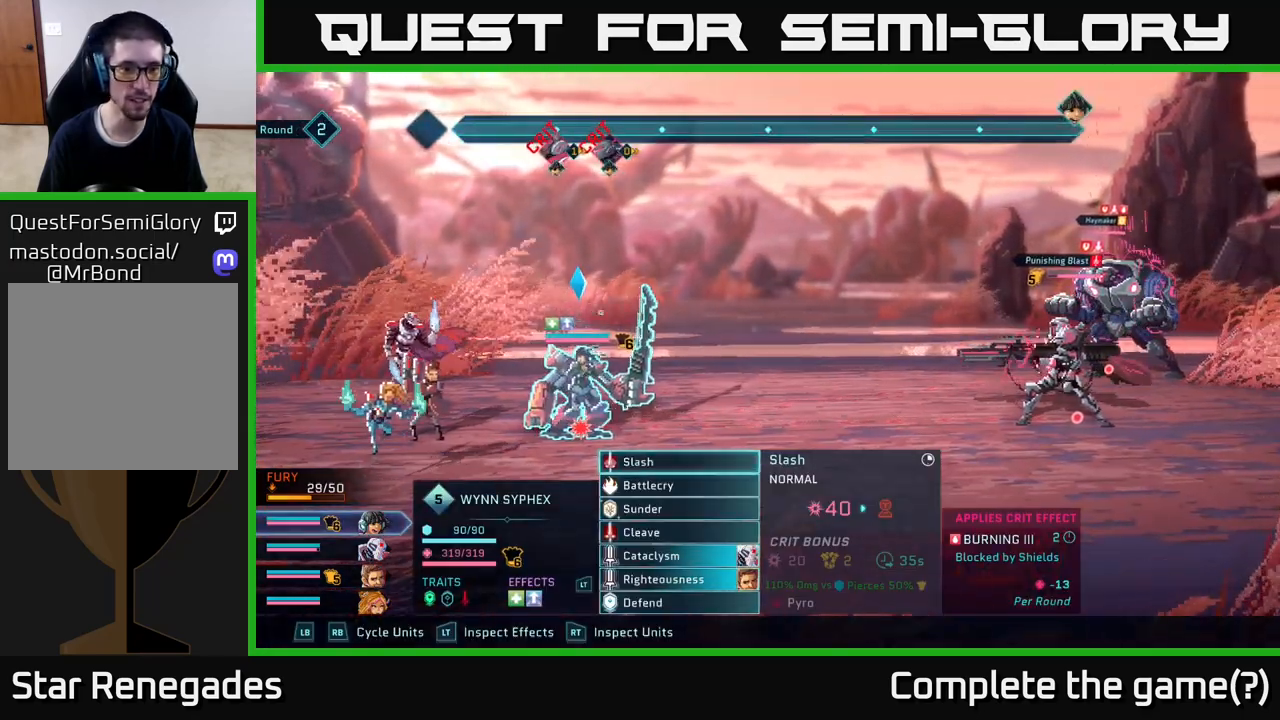
Gameplay with a controller (Xbox layout); each line is a JSON object with the inputs held at the frame after it. "events" lists button and stick changes between this image and that frame as [ms after this image, input, new state], when the widget could be followed in between.
{"buttons": [], "left_stick": "center", "right_stick": "center", "events": [[267, "R1", "down"], [417, "R1", "up"]]}
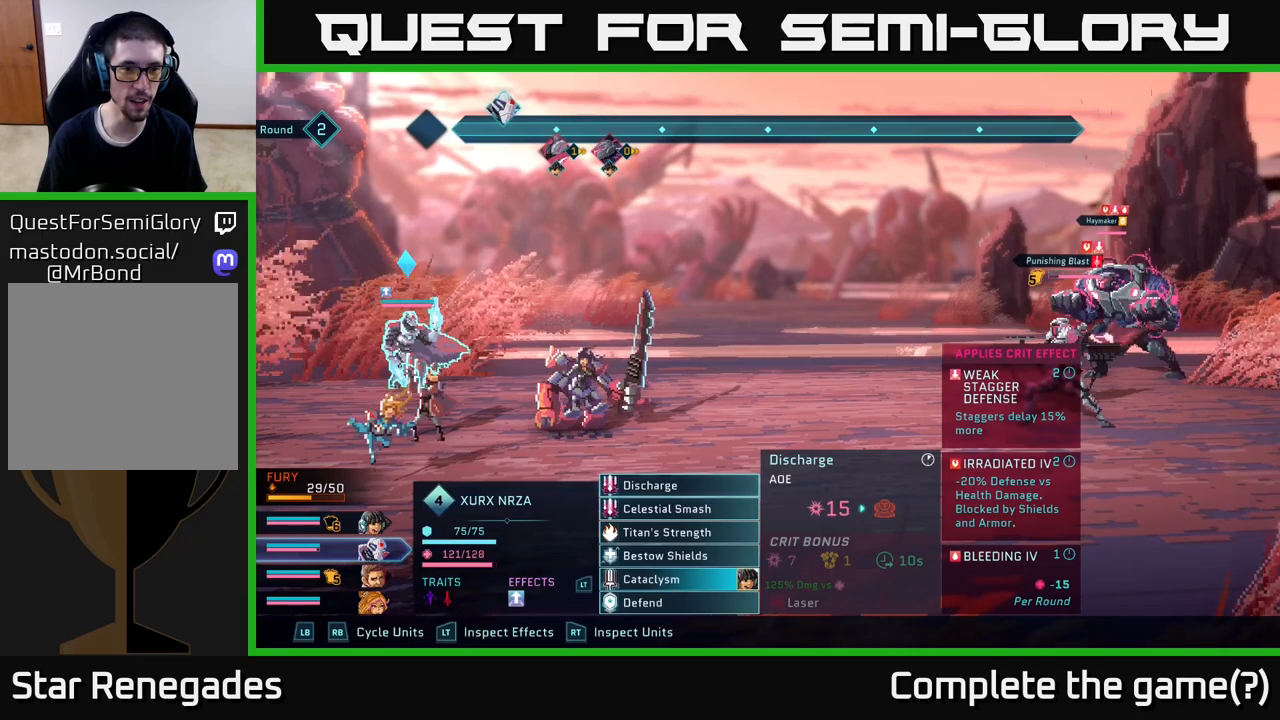
{"buttons": [], "left_stick": "center", "right_stick": "center", "events": []}
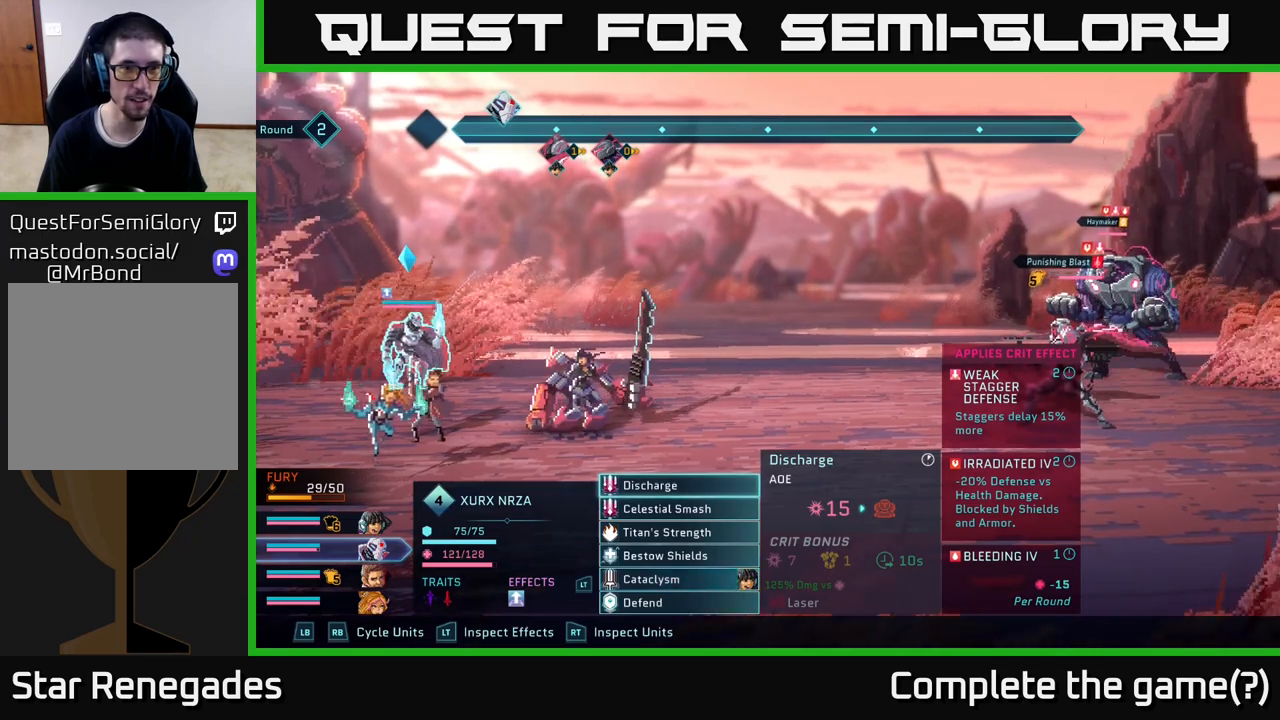
{"buttons": [], "left_stick": "center", "right_stick": "center", "events": []}
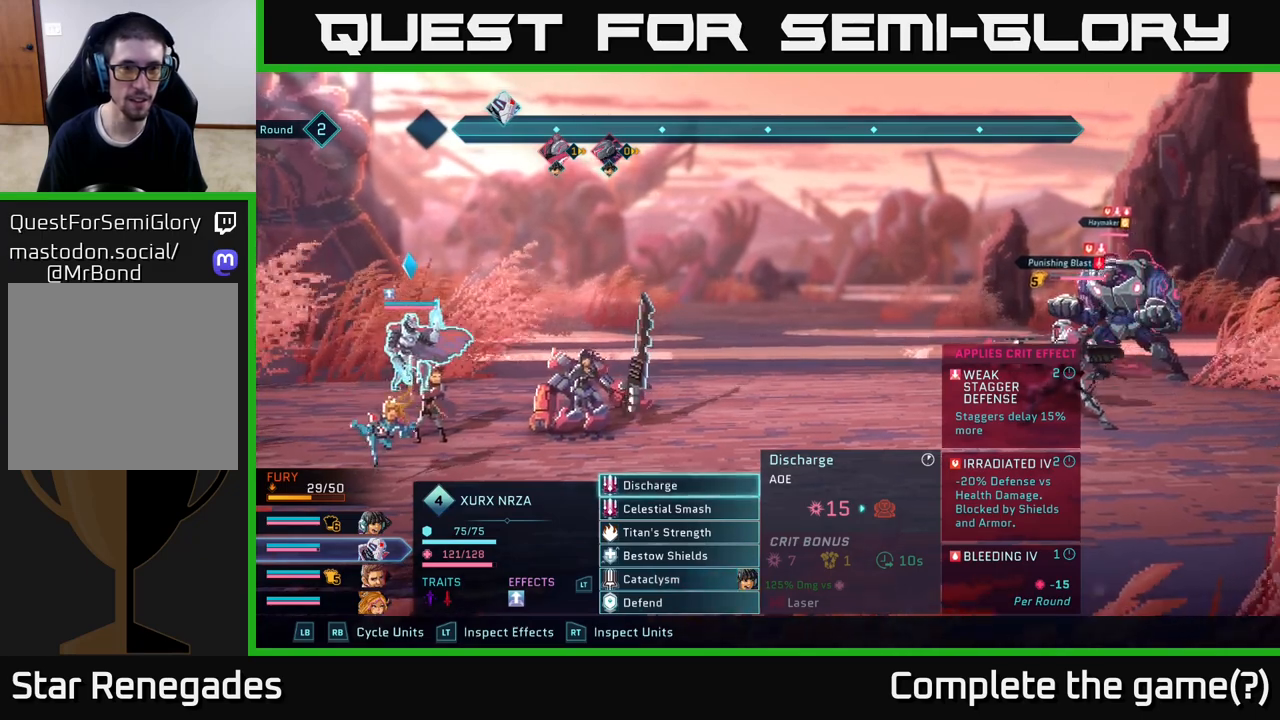
{"buttons": [], "left_stick": "center", "right_stick": "center", "events": []}
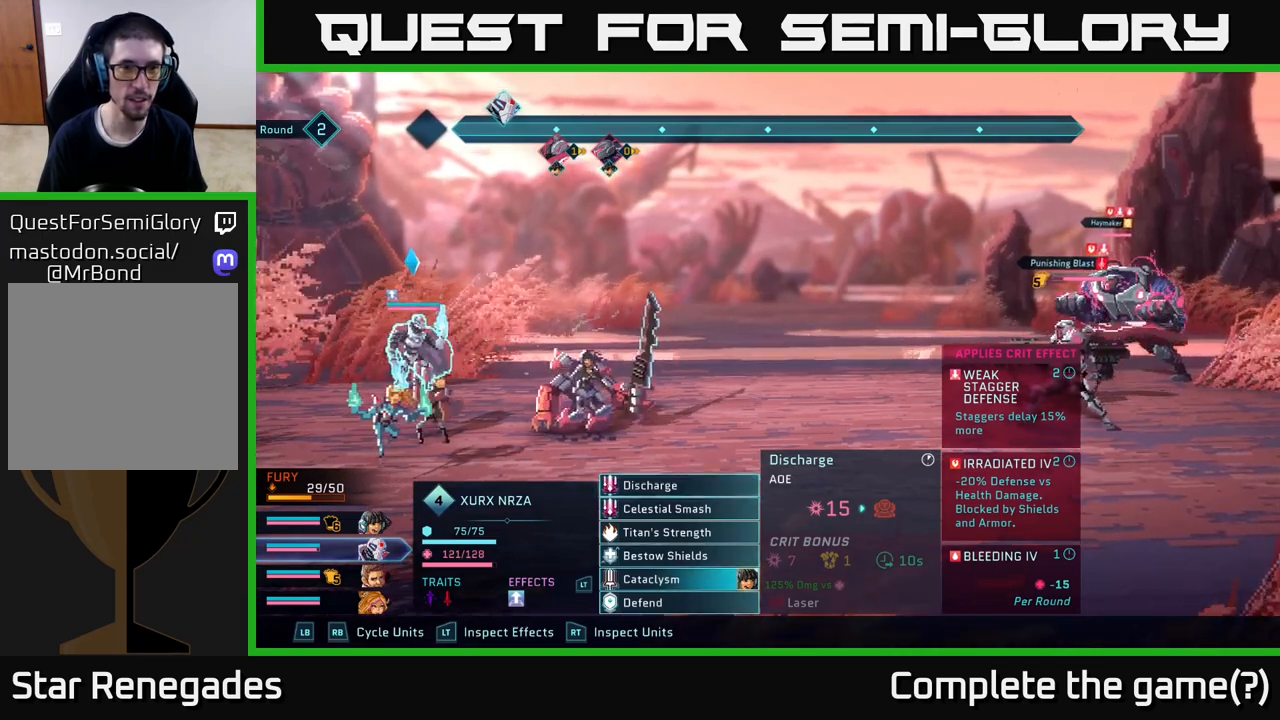
{"buttons": [], "left_stick": "center", "right_stick": "center", "events": []}
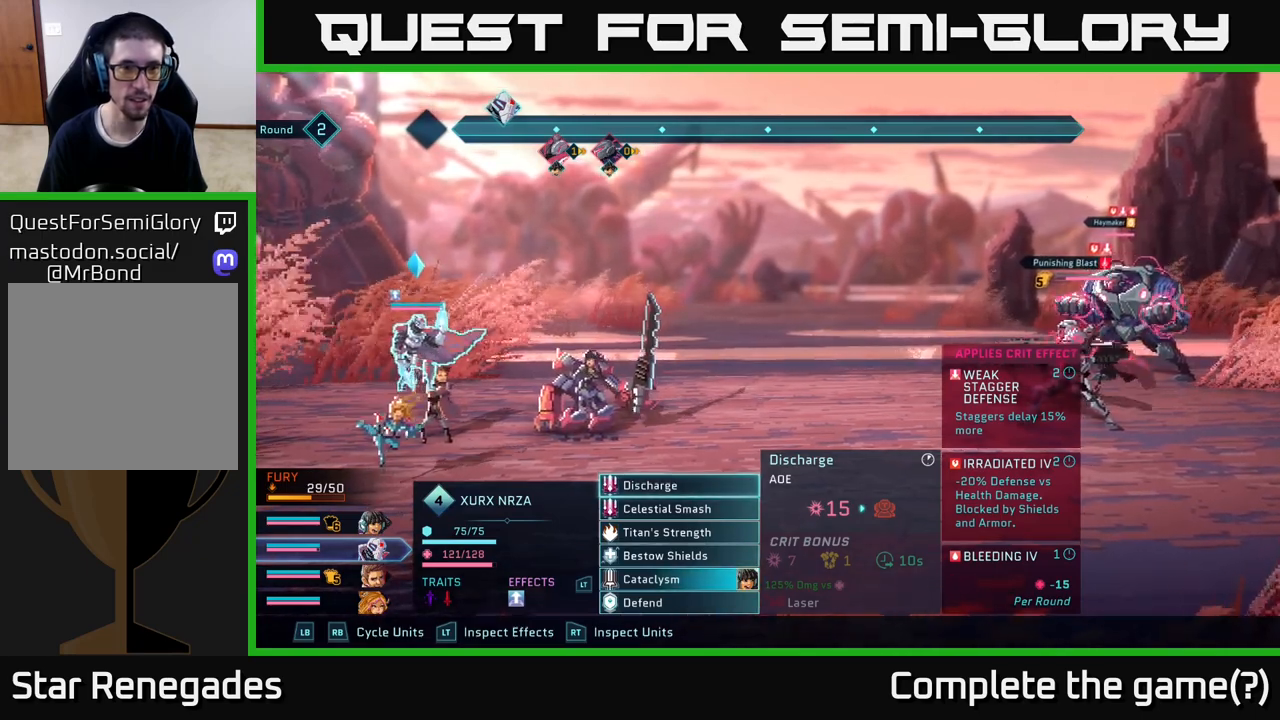
{"buttons": [], "left_stick": "center", "right_stick": "center", "events": []}
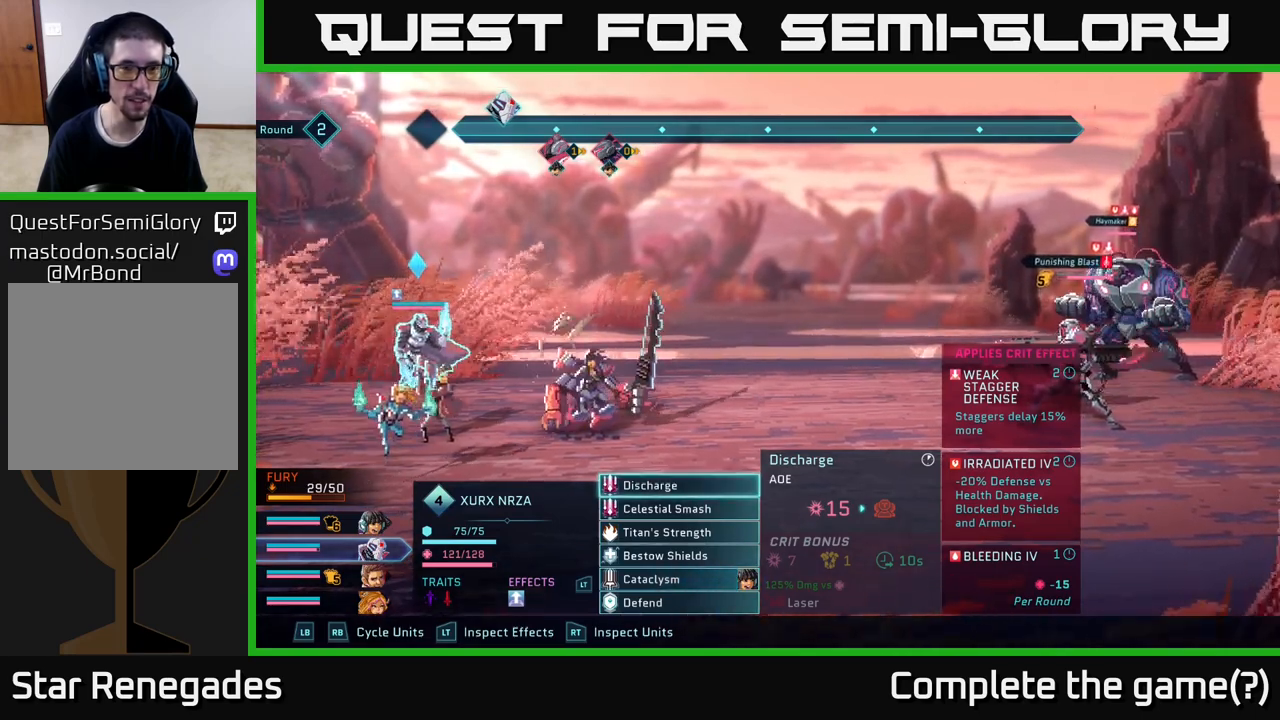
{"buttons": [], "left_stick": "center", "right_stick": "center", "events": []}
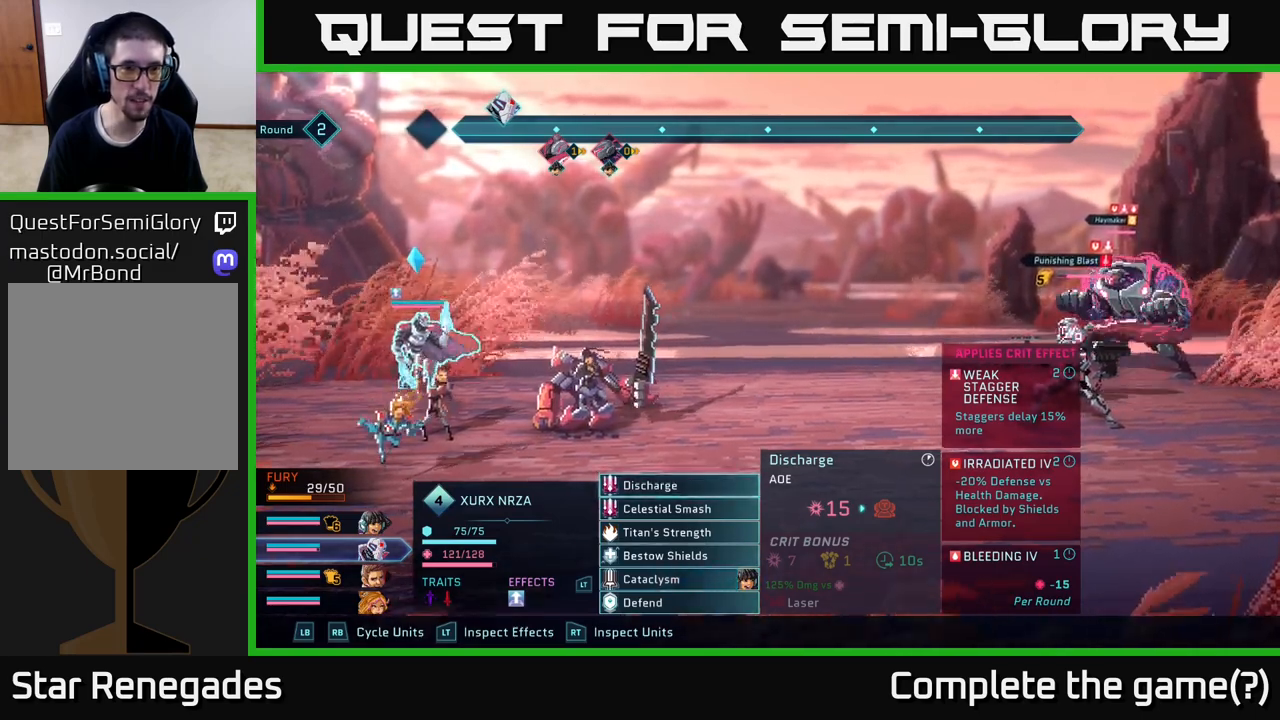
{"buttons": [], "left_stick": "center", "right_stick": "center", "events": [[100, "R1", "down"], [183, "R1", "up"]]}
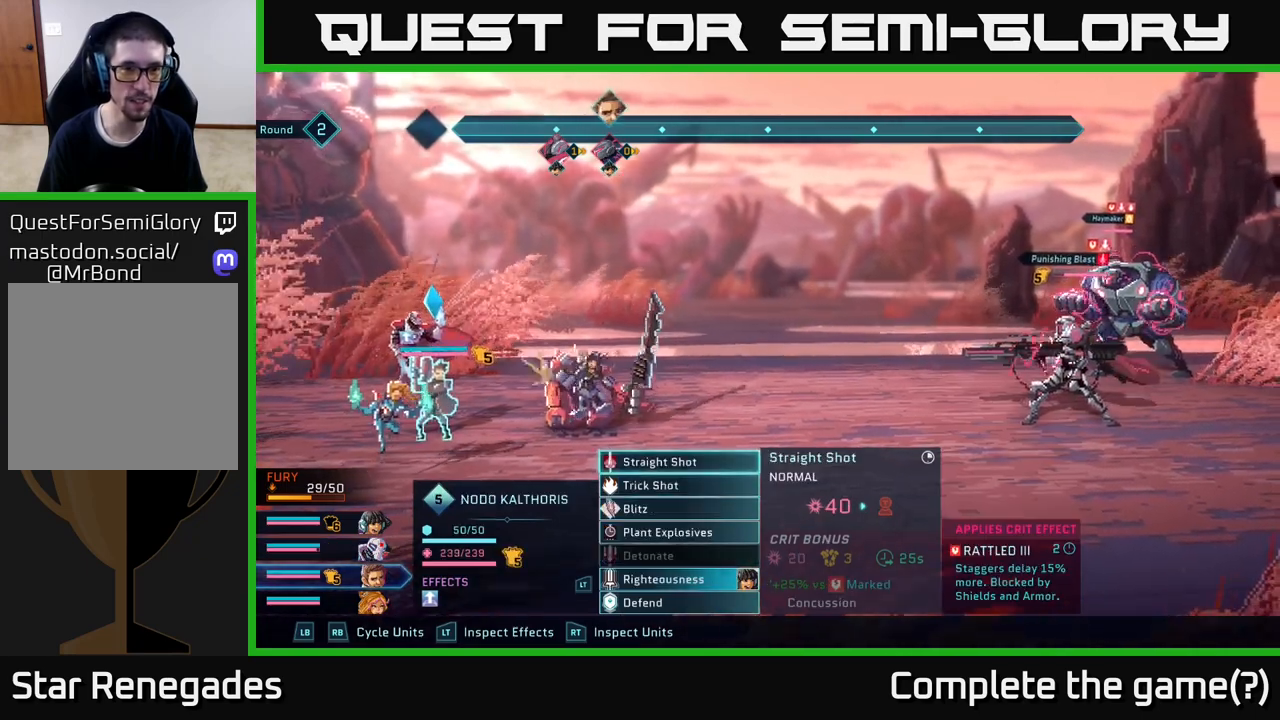
{"buttons": [], "left_stick": "center", "right_stick": "center", "events": []}
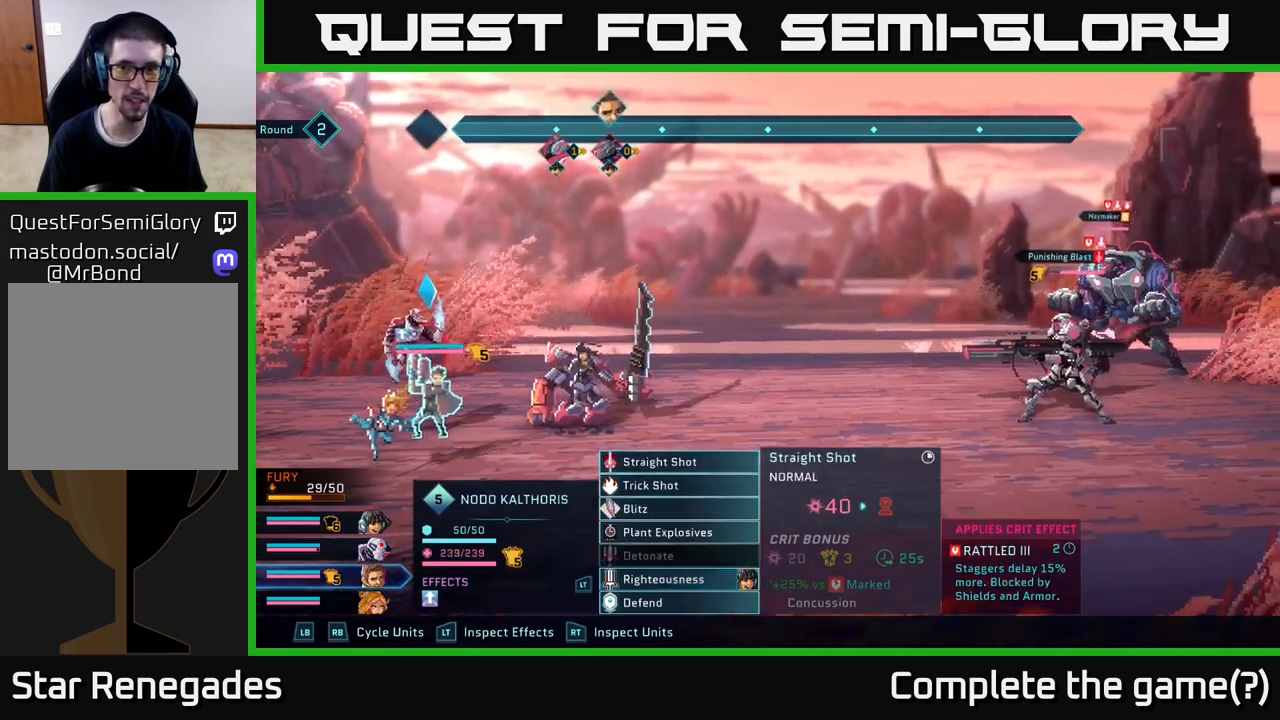
{"buttons": [], "left_stick": "center", "right_stick": "center", "events": []}
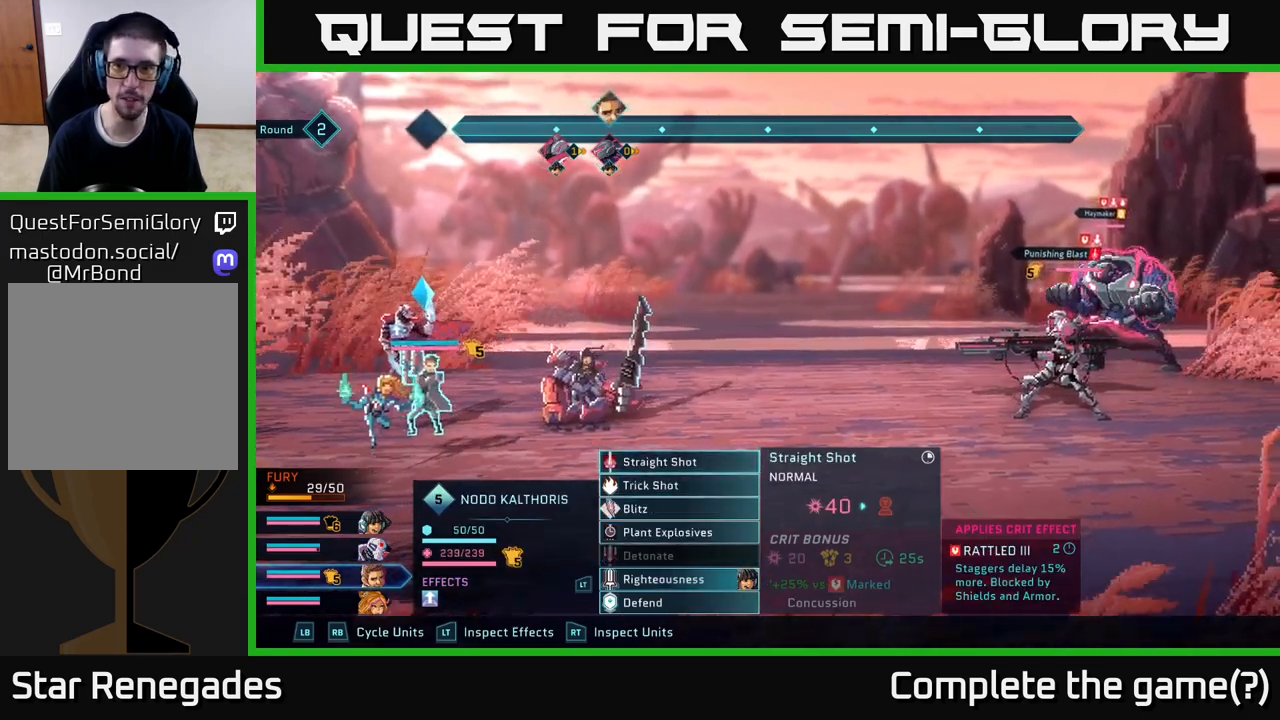
{"buttons": [], "left_stick": "center", "right_stick": "center", "events": []}
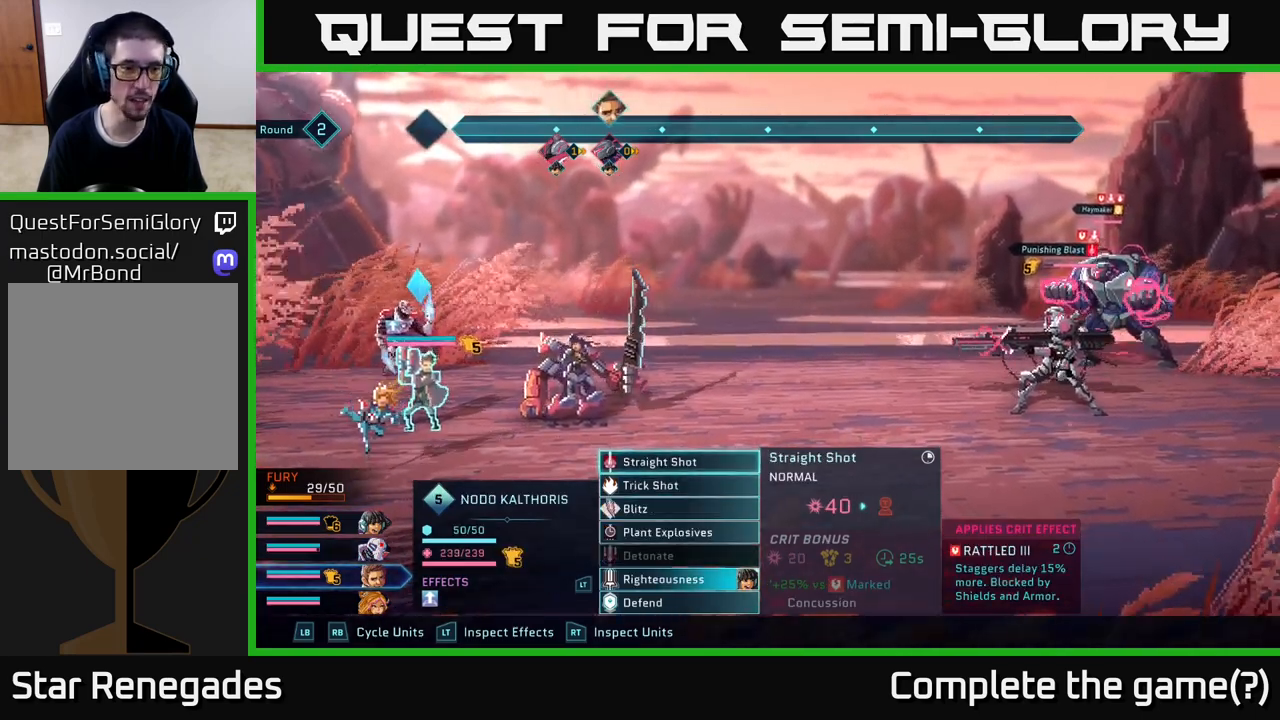
{"buttons": ["R2"], "left_stick": "center", "right_stick": "center", "events": [[233, "R2", "down"]]}
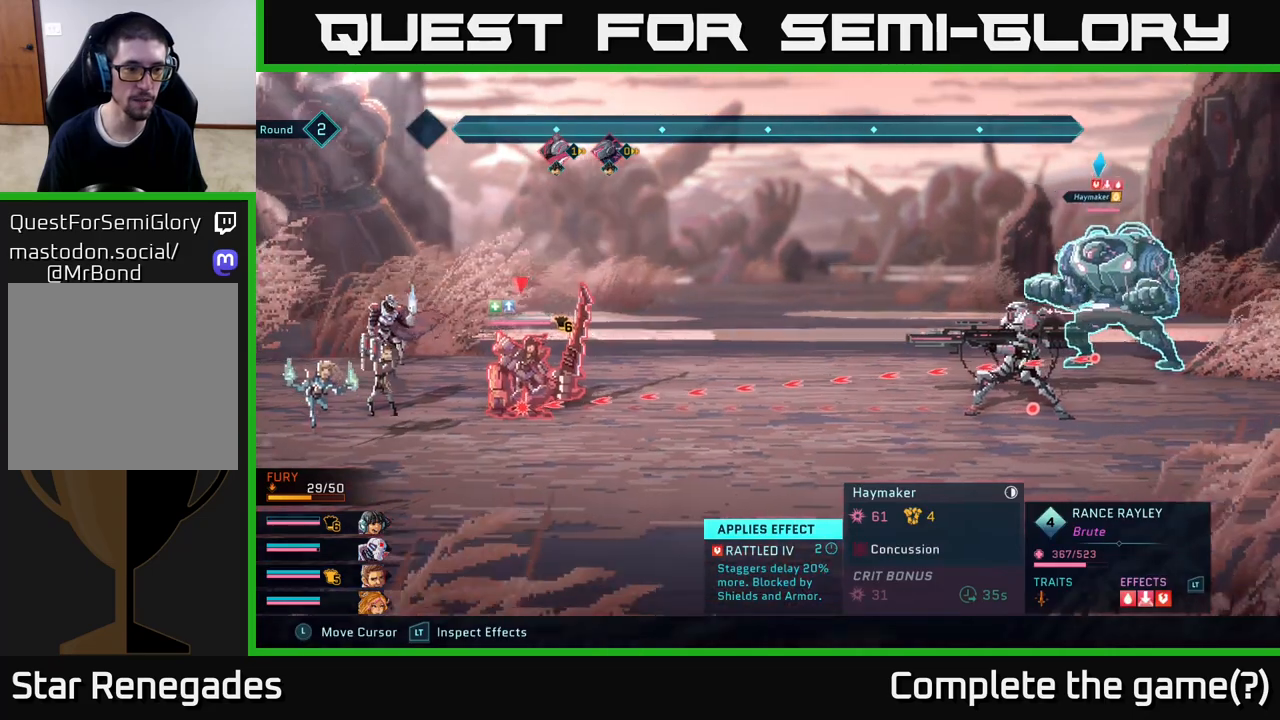
{"buttons": ["R2"], "left_stick": "center", "right_stick": "center", "events": []}
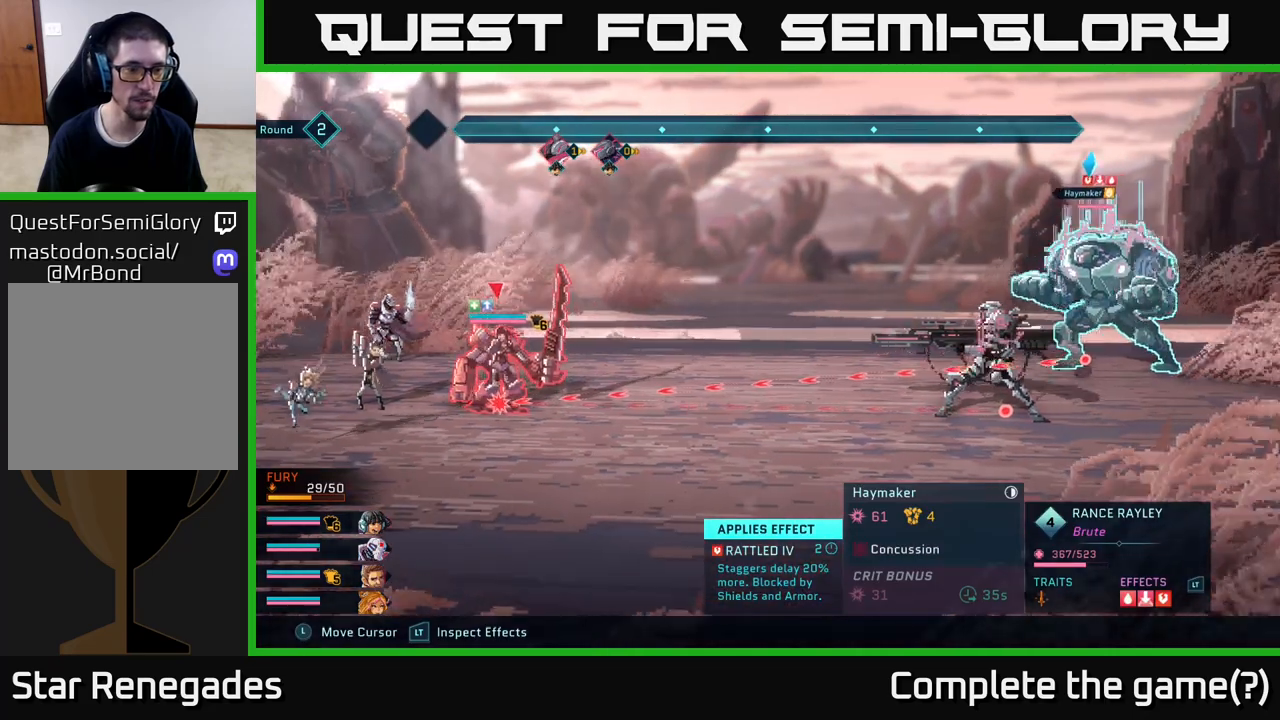
{"buttons": ["R2"], "left_stick": "center", "right_stick": "center", "events": []}
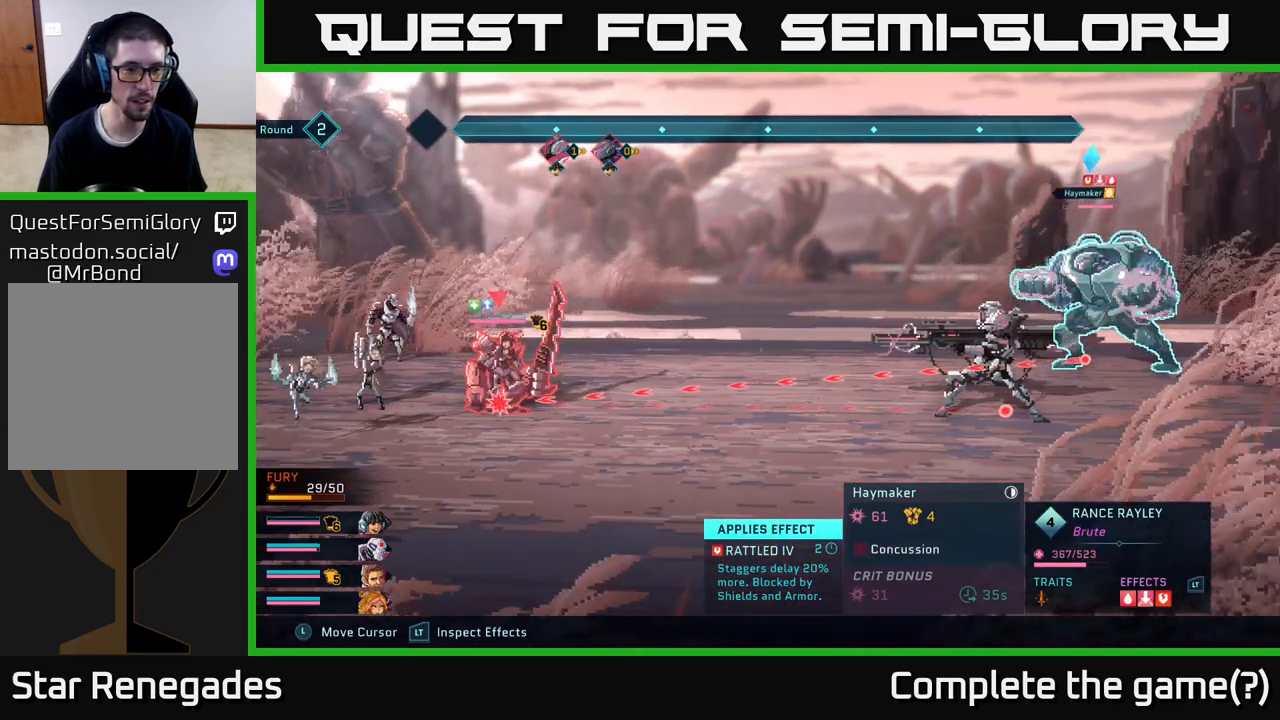
{"buttons": ["R2"], "left_stick": "center", "right_stick": "center", "events": []}
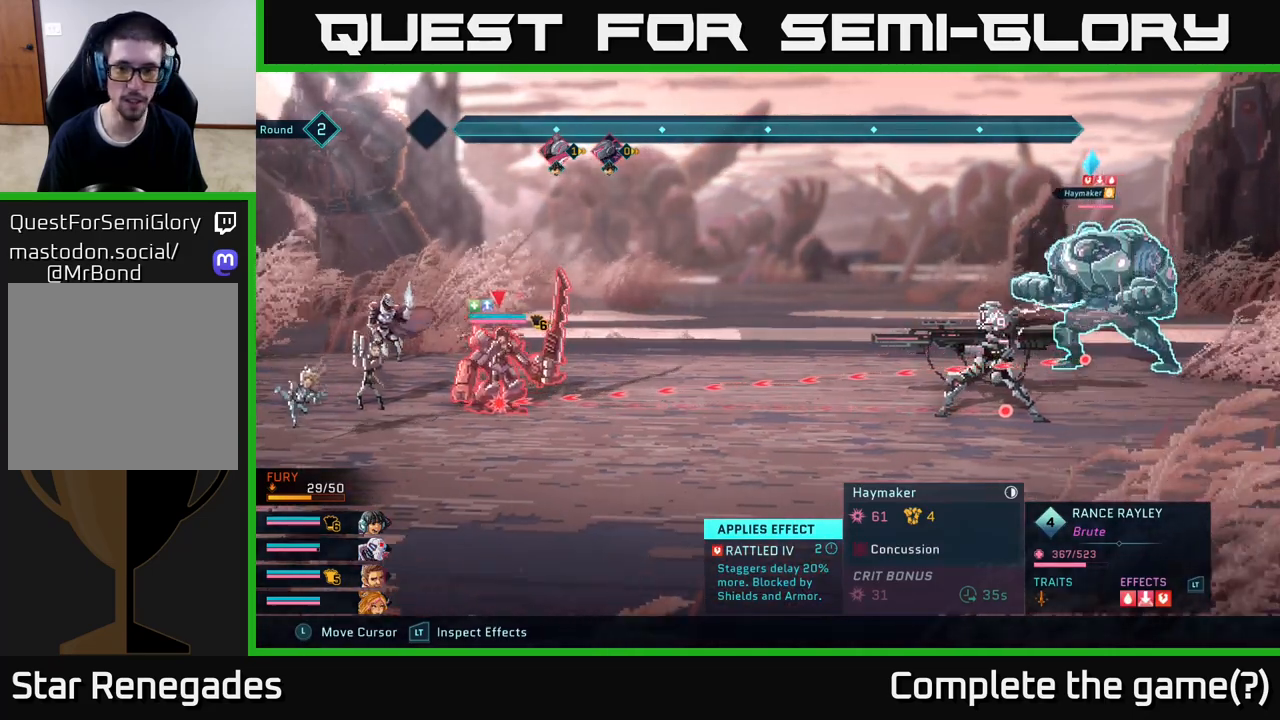
{"buttons": ["R2"], "left_stick": "center", "right_stick": "center", "events": [[33, "left_stick", "down"], [217, "left_stick", "center"]]}
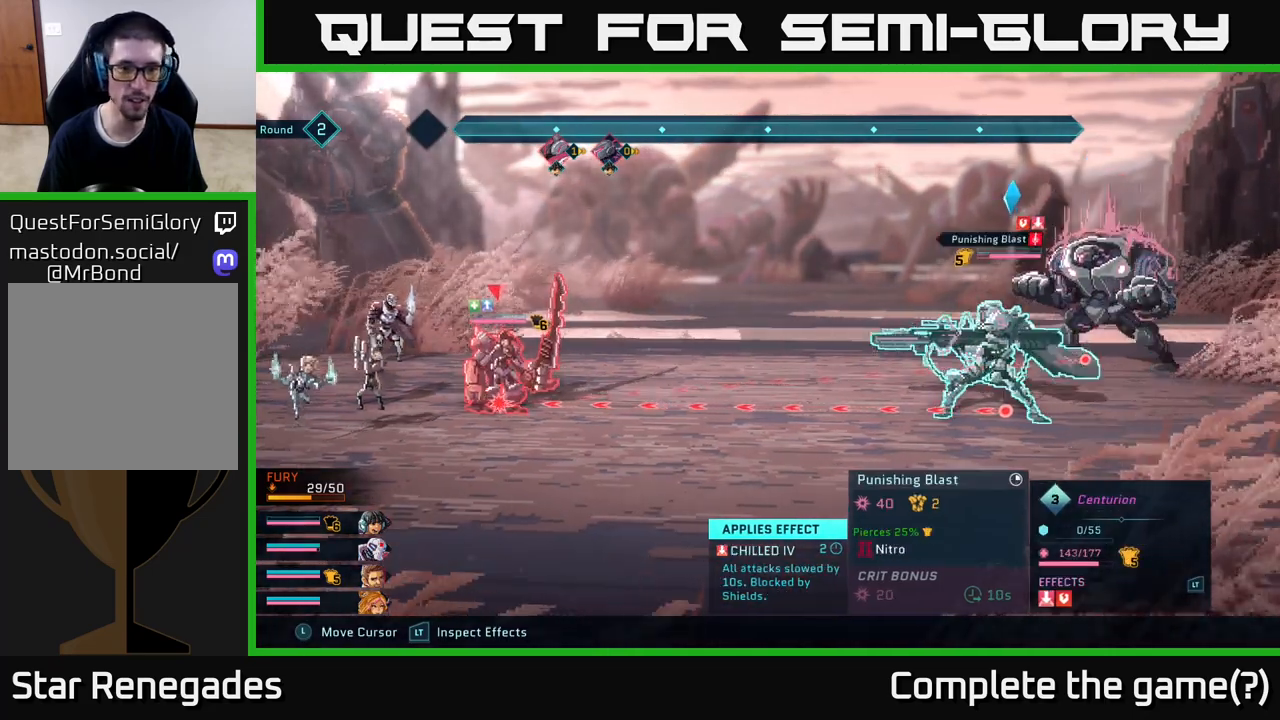
{"buttons": ["R2"], "left_stick": "center", "right_stick": "center", "events": []}
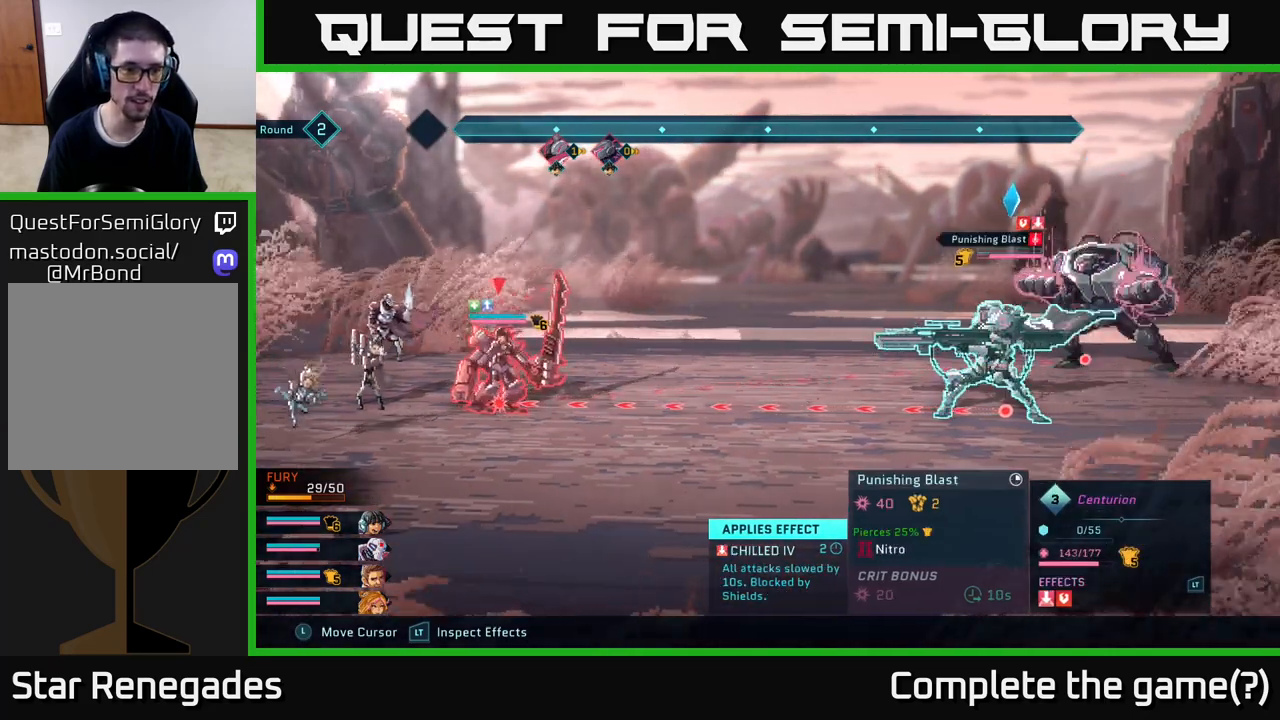
{"buttons": ["R2"], "left_stick": "down", "right_stick": "center", "events": [[117, "left_stick", "up"], [317, "left_stick", "center"], [483, "left_stick", "down"]]}
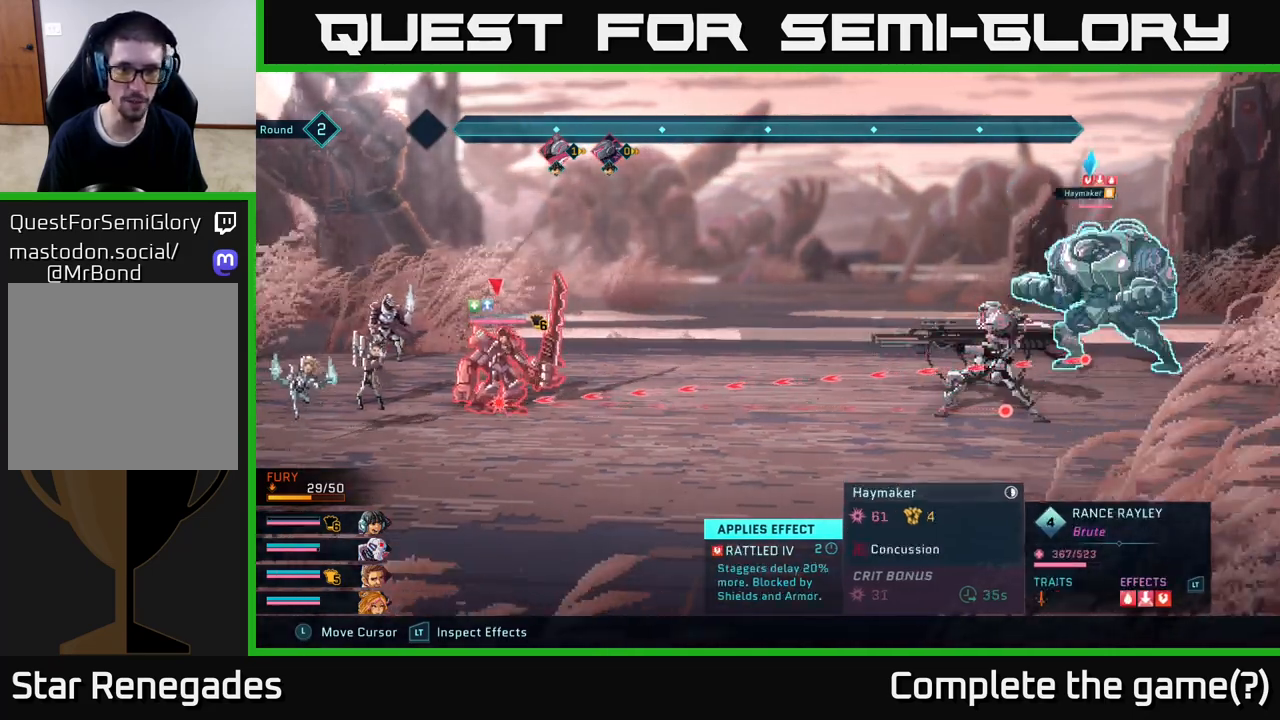
{"buttons": [], "left_stick": "center", "right_stick": "center", "events": [[167, "R2", "up"], [167, "left_stick", "center"]]}
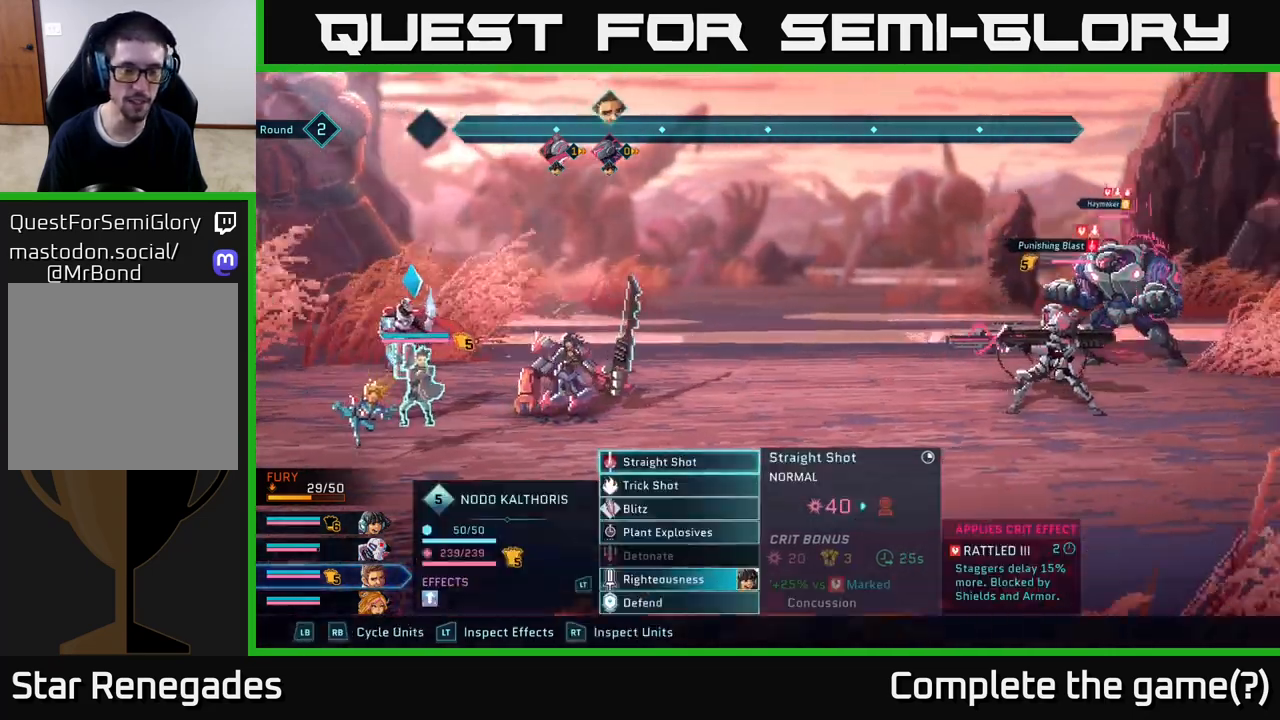
{"buttons": [], "left_stick": "center", "right_stick": "center", "events": [[283, "R1", "down"], [433, "R1", "up"]]}
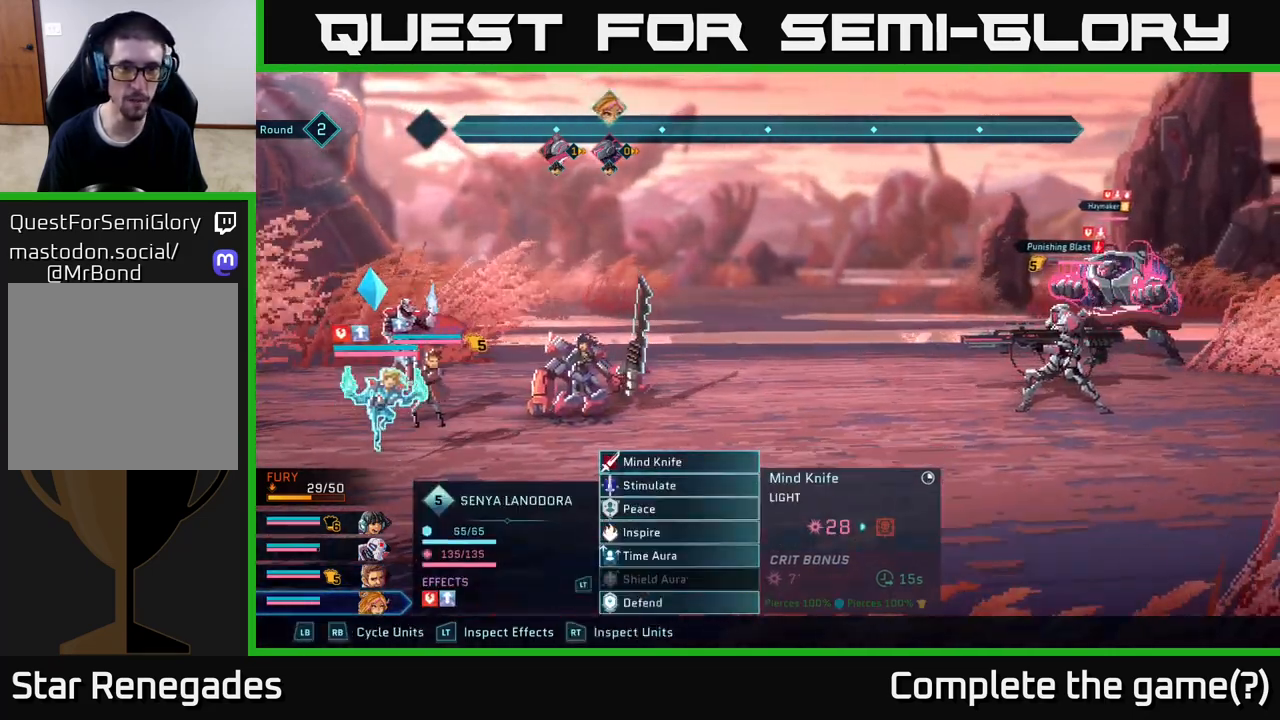
{"buttons": [], "left_stick": "center", "right_stick": "center", "events": [[300, "R1", "down"], [483, "R1", "up"]]}
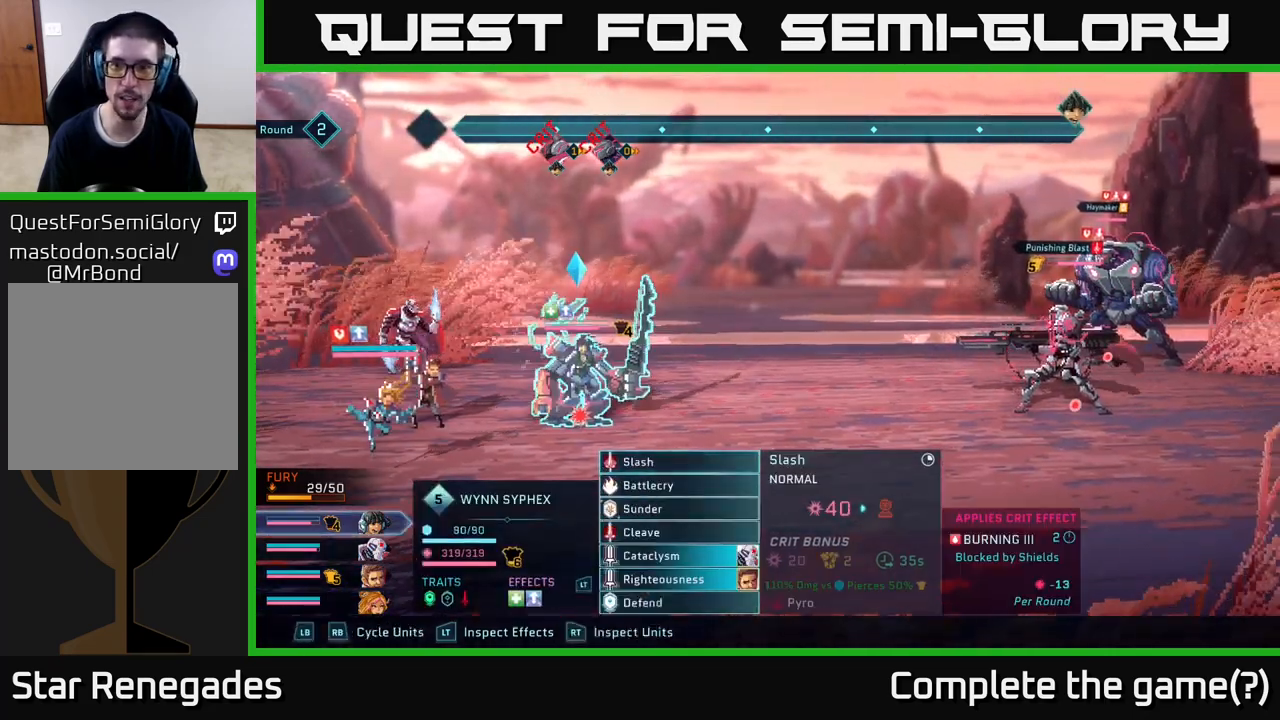
{"buttons": ["R1"], "left_stick": "center", "right_stick": "center", "events": [[350, "R1", "down"]]}
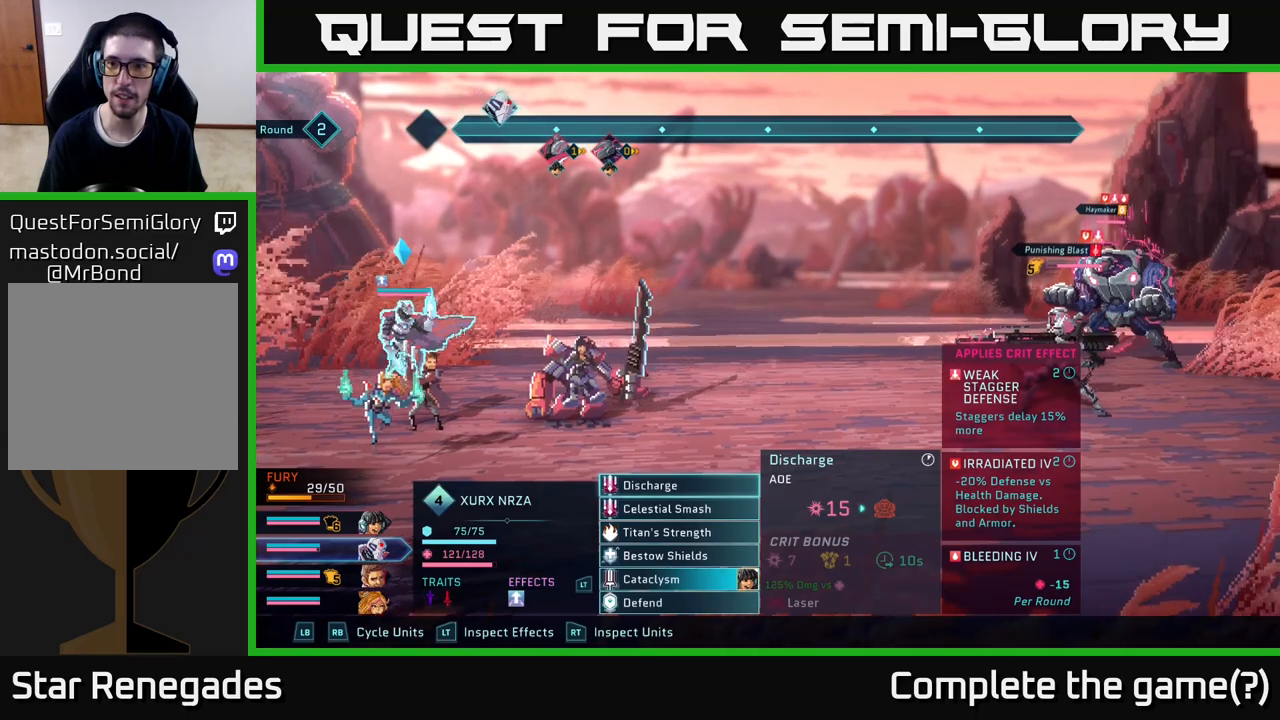
{"buttons": [], "left_stick": "center", "right_stick": "center", "events": [[50, "R1", "up"]]}
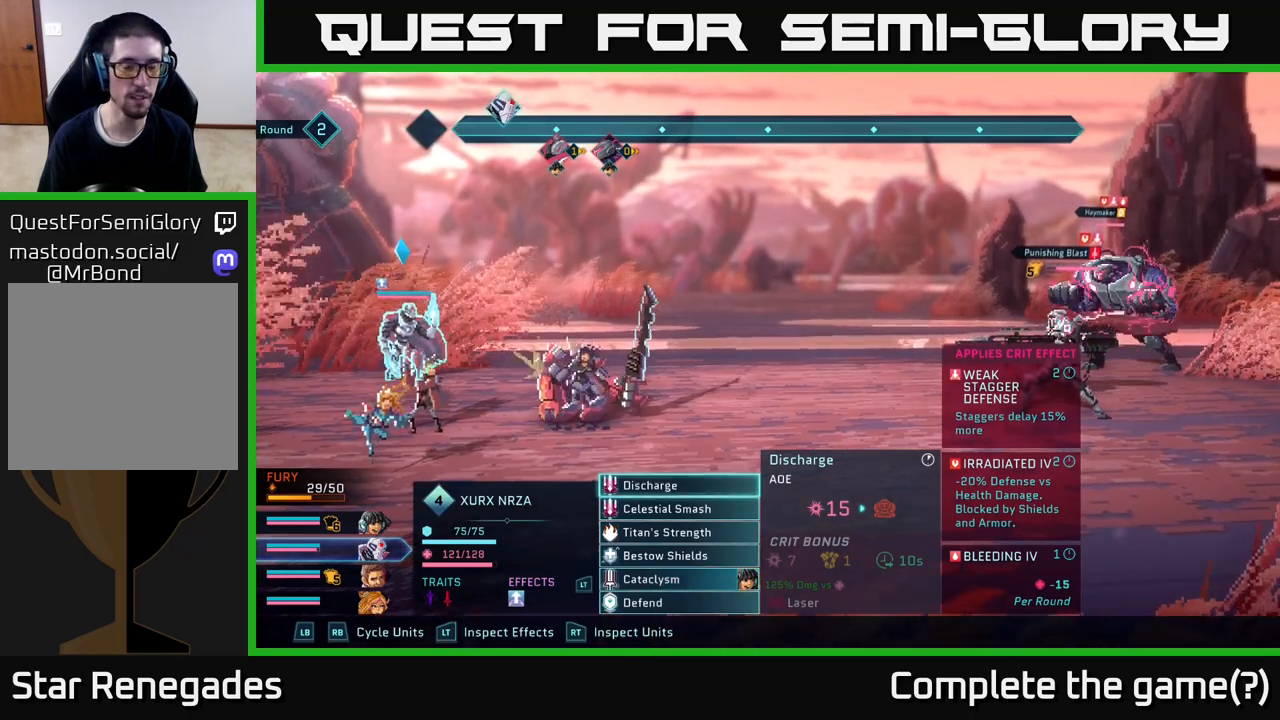
{"buttons": [], "left_stick": "center", "right_stick": "center", "events": [[283, "R1", "down"], [433, "R1", "up"]]}
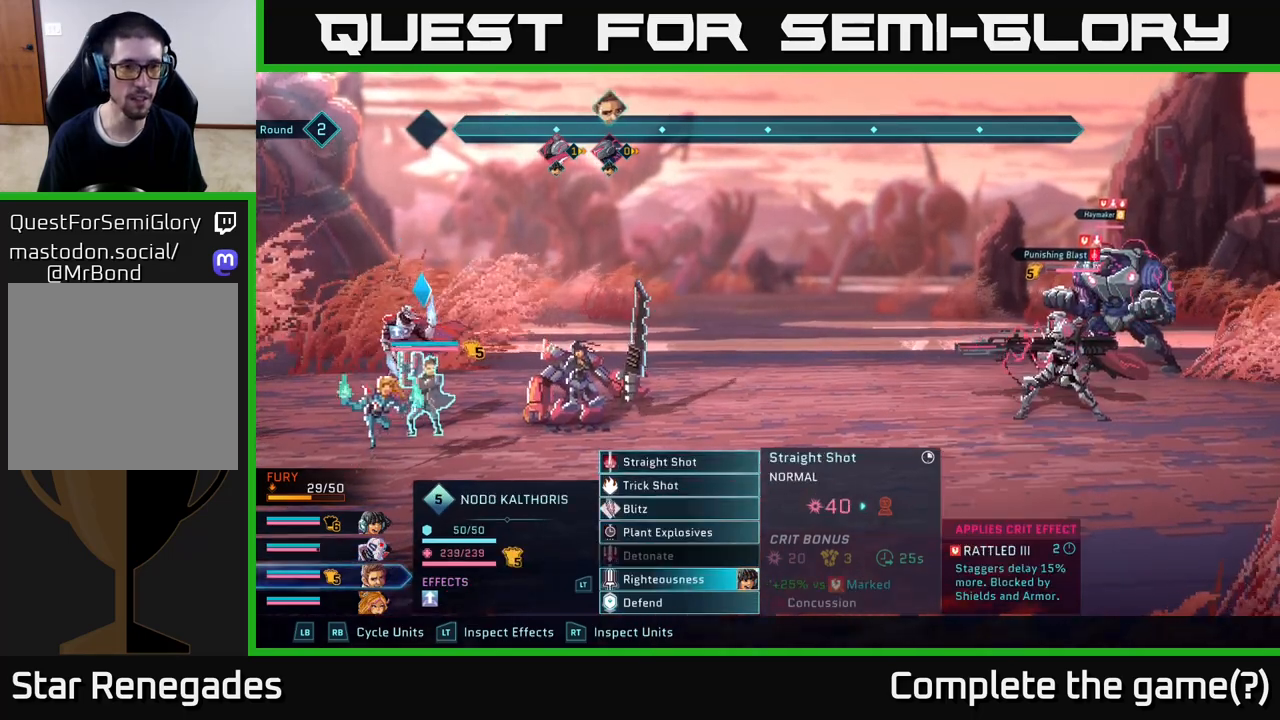
{"buttons": [], "left_stick": "center", "right_stick": "center", "events": []}